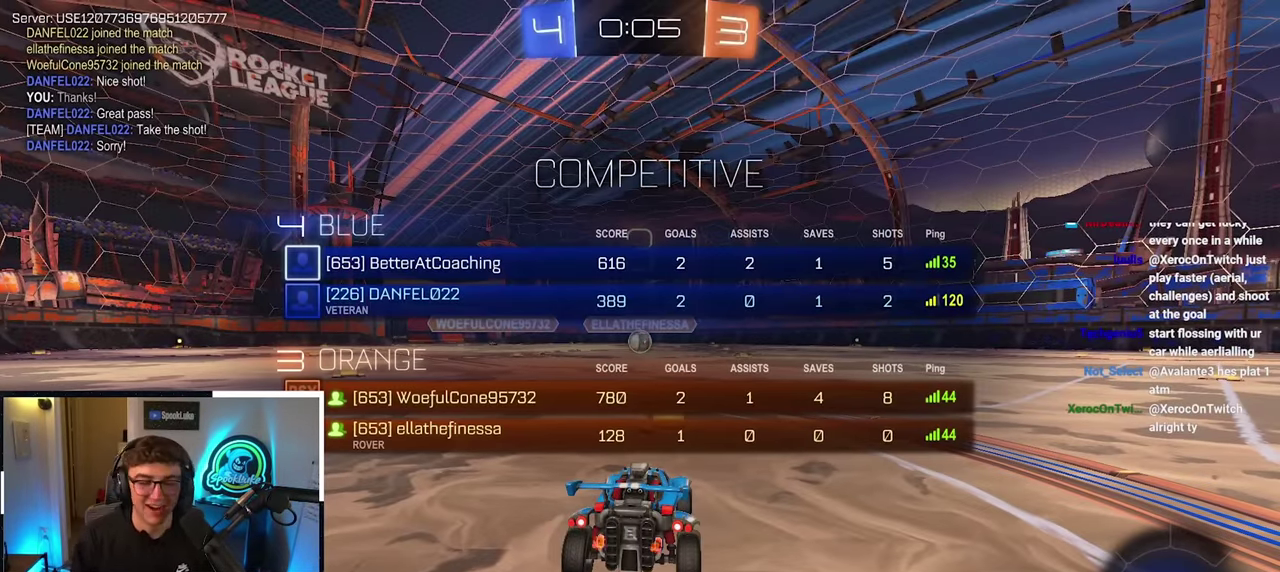
Gameplay with a controller (PlayStation layout); each line is a JSON object with the inputs held at the frame after it. "events" lists button and stick changes between this image and that frame as [ms after this image, input, new state], when the widget could be followed in between. Not read: L3 R3.
{"buttons": ["R2"], "left_stick": "center", "right_stick": "center", "events": []}
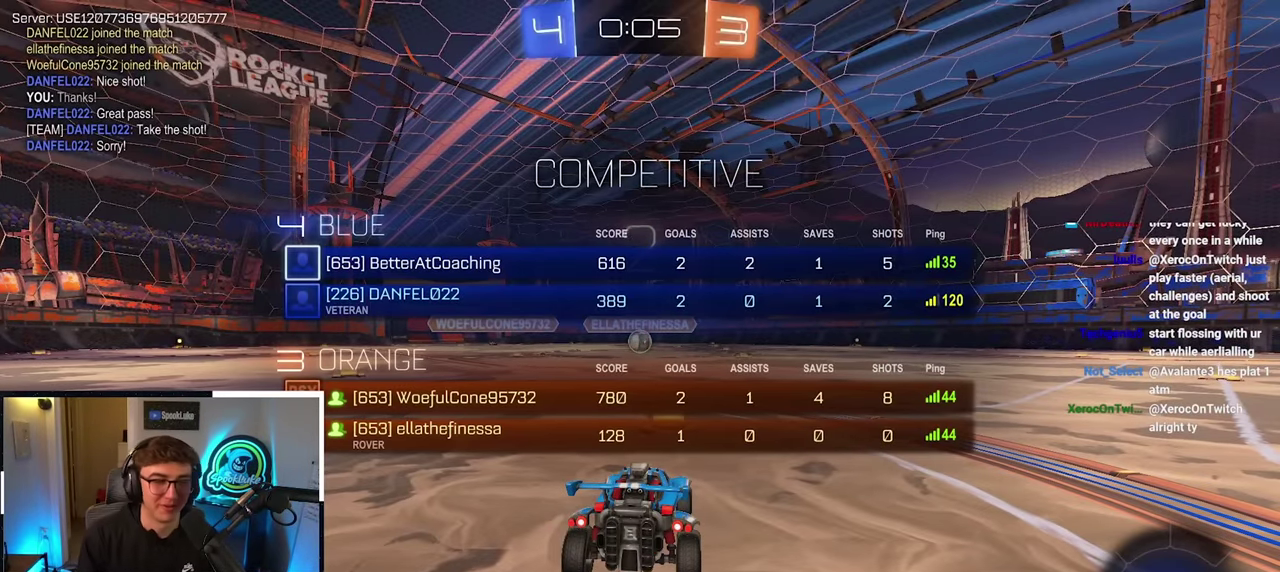
{"buttons": ["R2"], "left_stick": "center", "right_stick": "center", "events": []}
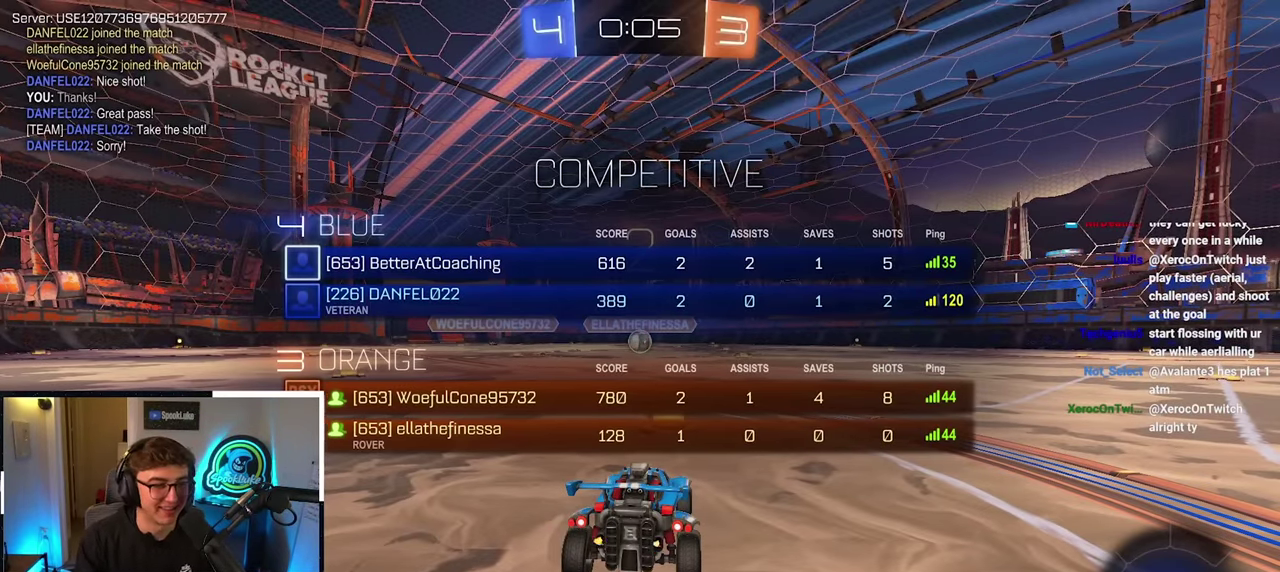
{"buttons": [], "left_stick": "up", "right_stick": "center", "events": [[117, "left_stick", "up"], [434, "R2", "up"]]}
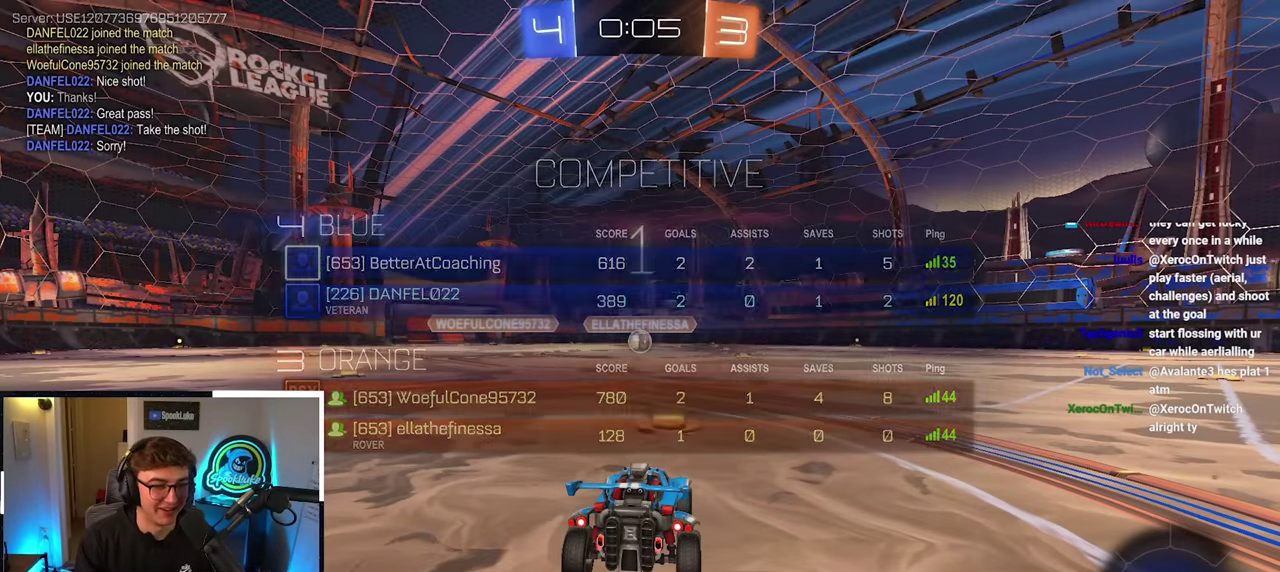
{"buttons": [], "left_stick": "up", "right_stick": "center", "events": []}
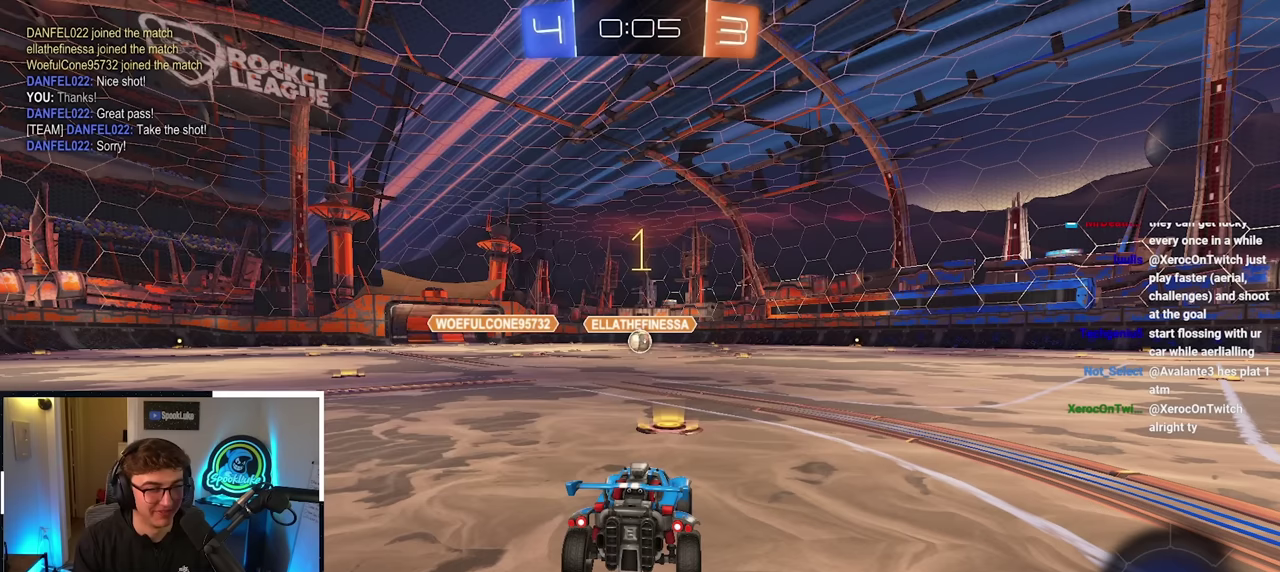
{"buttons": ["L2"], "left_stick": "up", "right_stick": "center", "events": [[167, "L2", "down"]]}
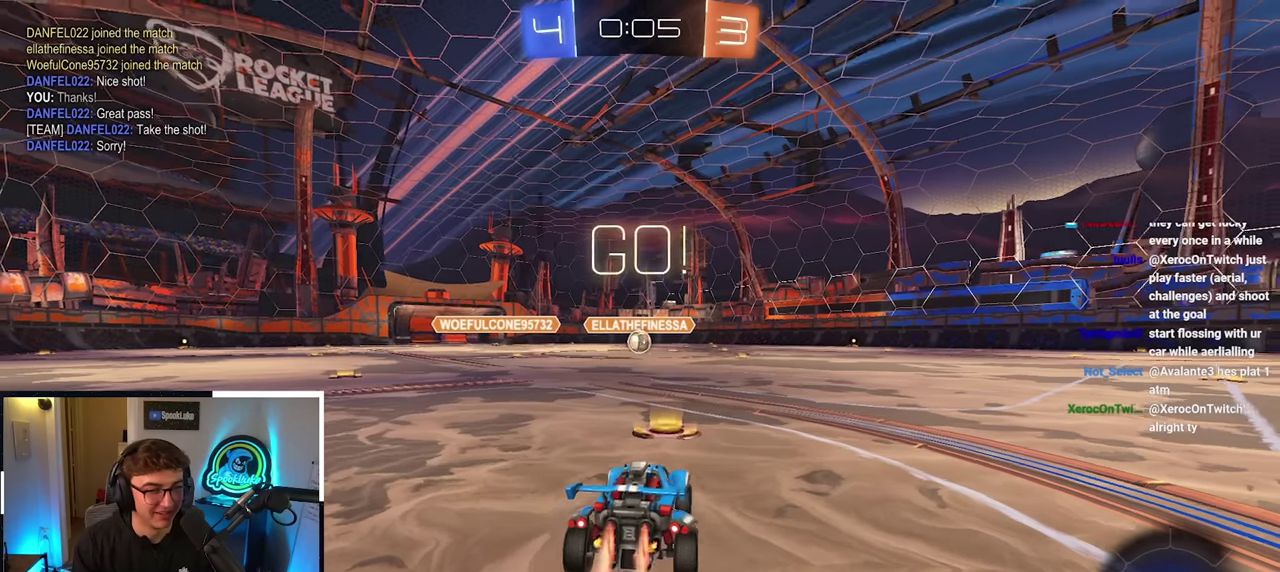
{"buttons": ["L2"], "left_stick": "up", "right_stick": "center", "events": []}
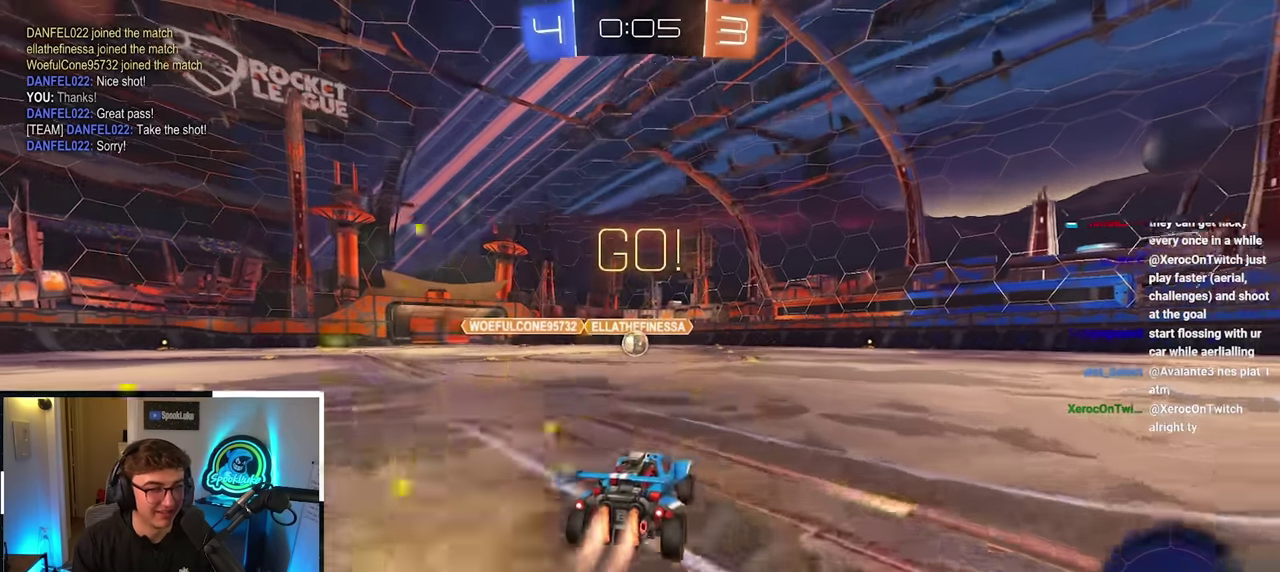
{"buttons": ["L2"], "left_stick": "up", "right_stick": "center", "events": []}
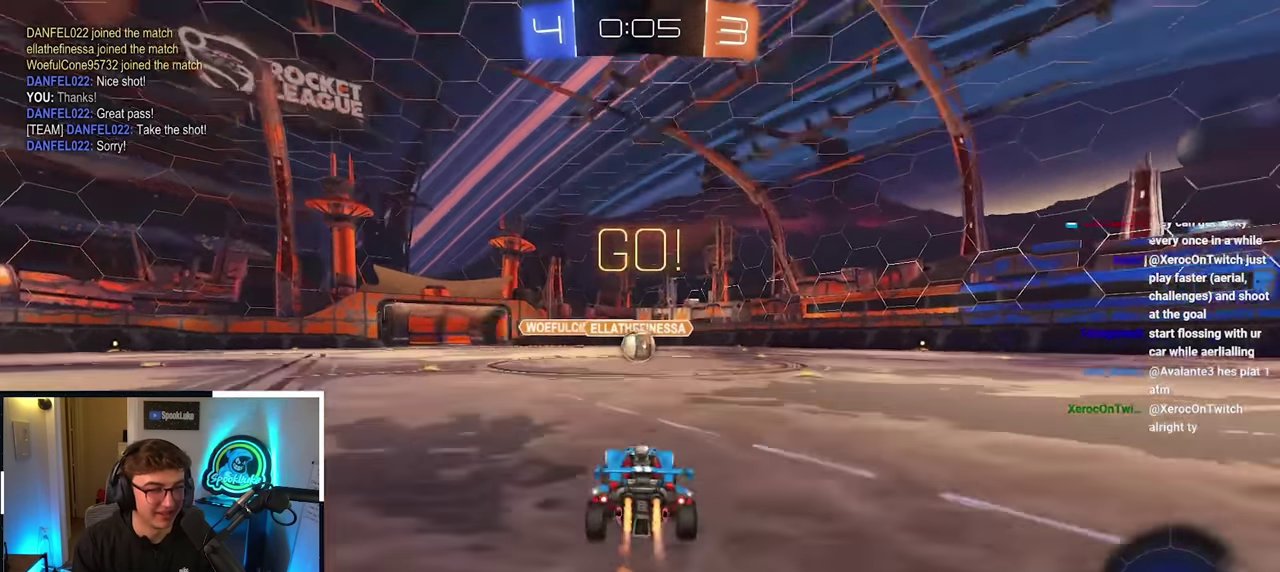
{"buttons": ["L2"], "left_stick": "up", "right_stick": "center", "events": []}
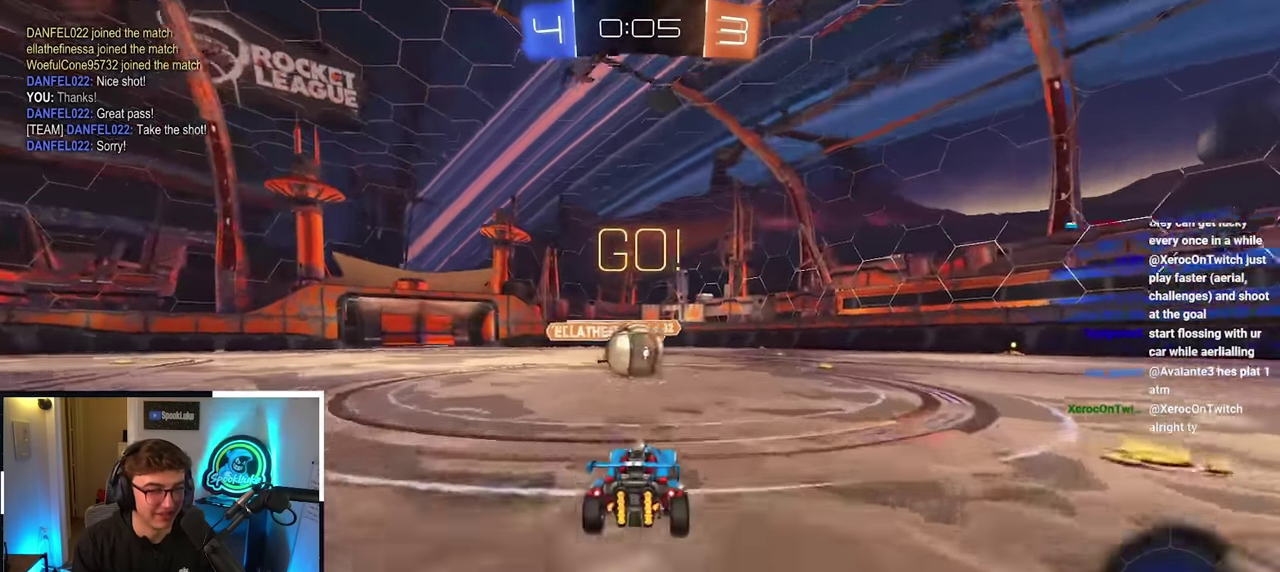
{"buttons": ["CROSS", "L2"], "left_stick": "up", "right_stick": "center", "events": [[33, "CROSS", "down"]]}
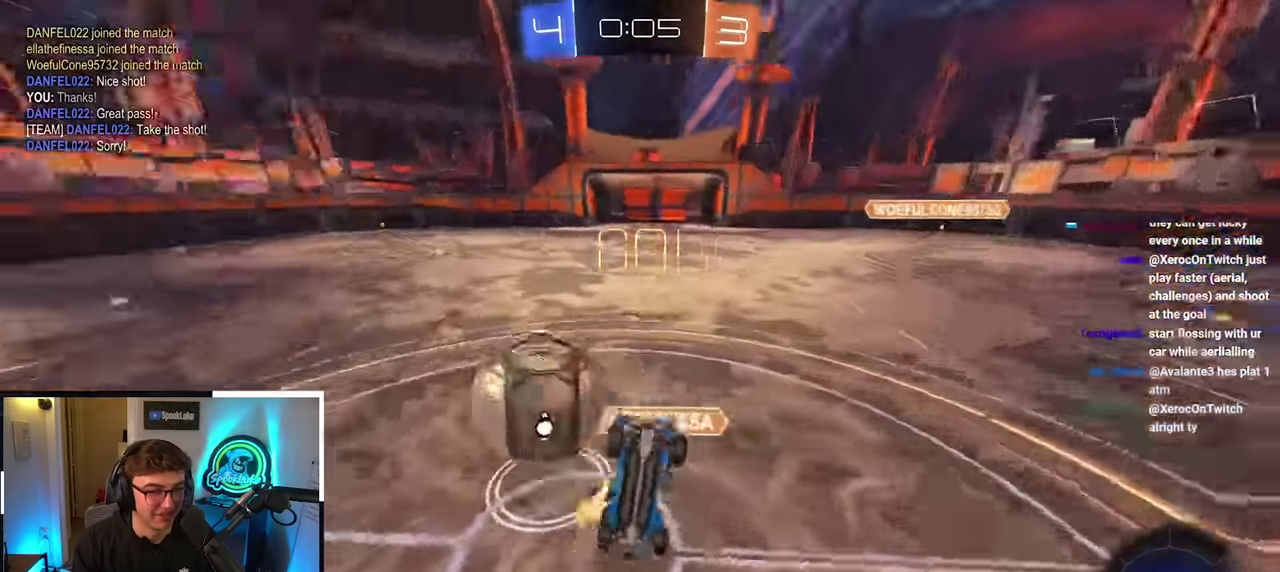
{"buttons": [], "left_stick": "center", "right_stick": "center", "events": [[350, "L2", "up"], [483, "left_stick", "center"], [500, "CROSS", "up"]]}
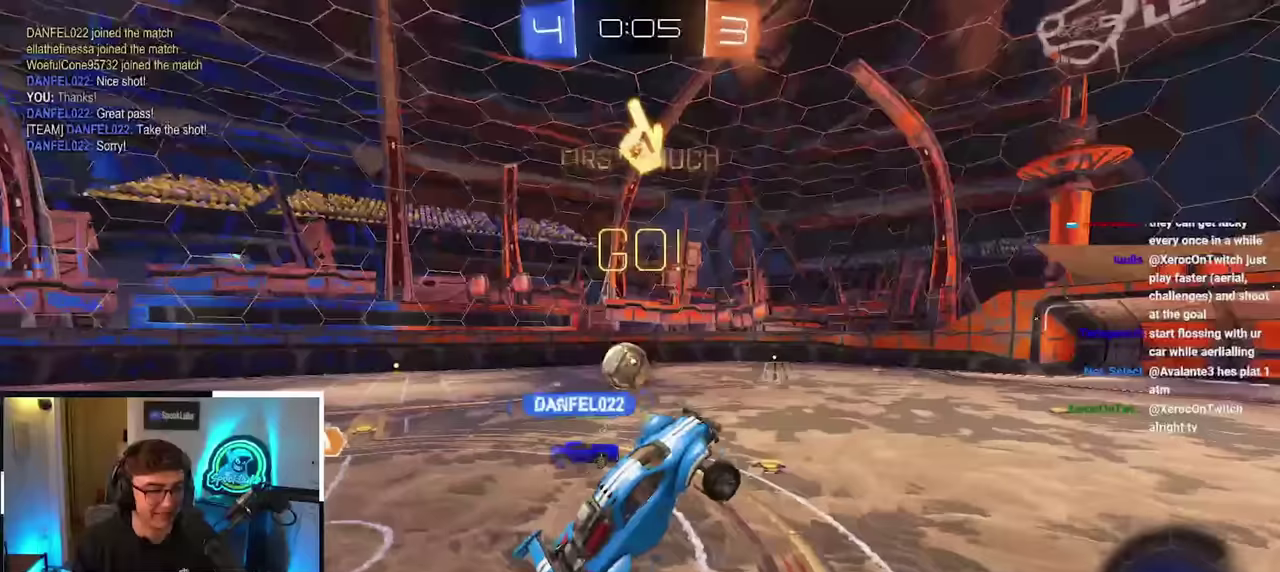
{"buttons": [], "left_stick": "down-right", "right_stick": "center", "events": [[167, "left_stick", "down-right"]]}
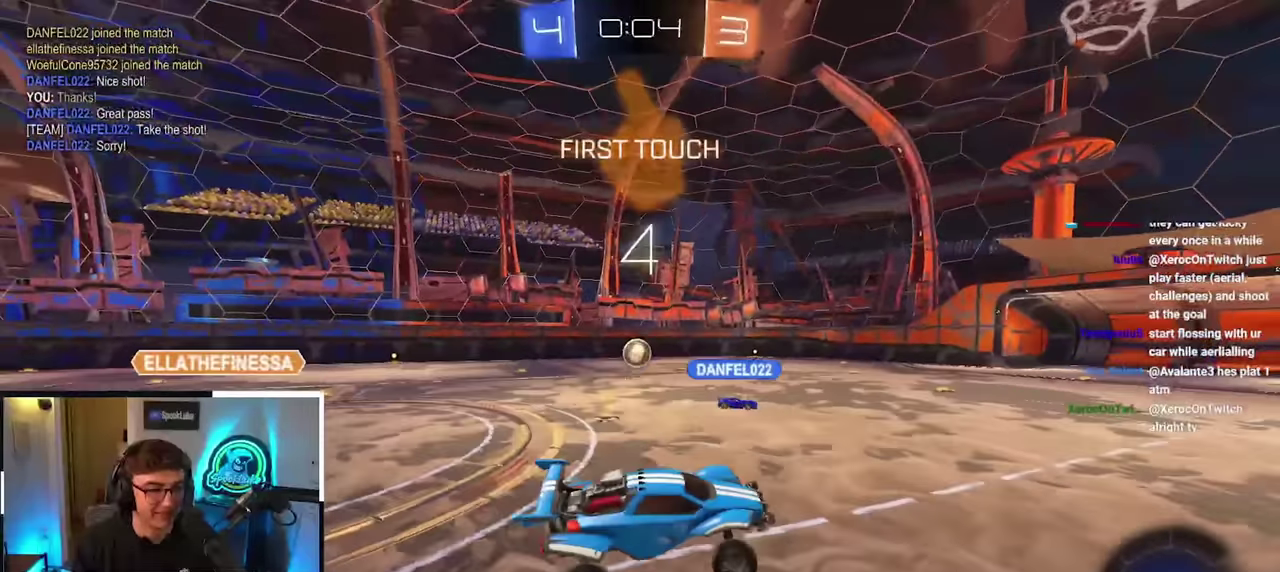
{"buttons": [], "left_stick": "up-right", "right_stick": "center", "events": [[33, "left_stick", "down"], [50, "R1", "down"], [100, "left_stick", "left"], [183, "R1", "up"], [200, "left_stick", "center"], [367, "left_stick", "up"], [450, "left_stick", "up-right"]]}
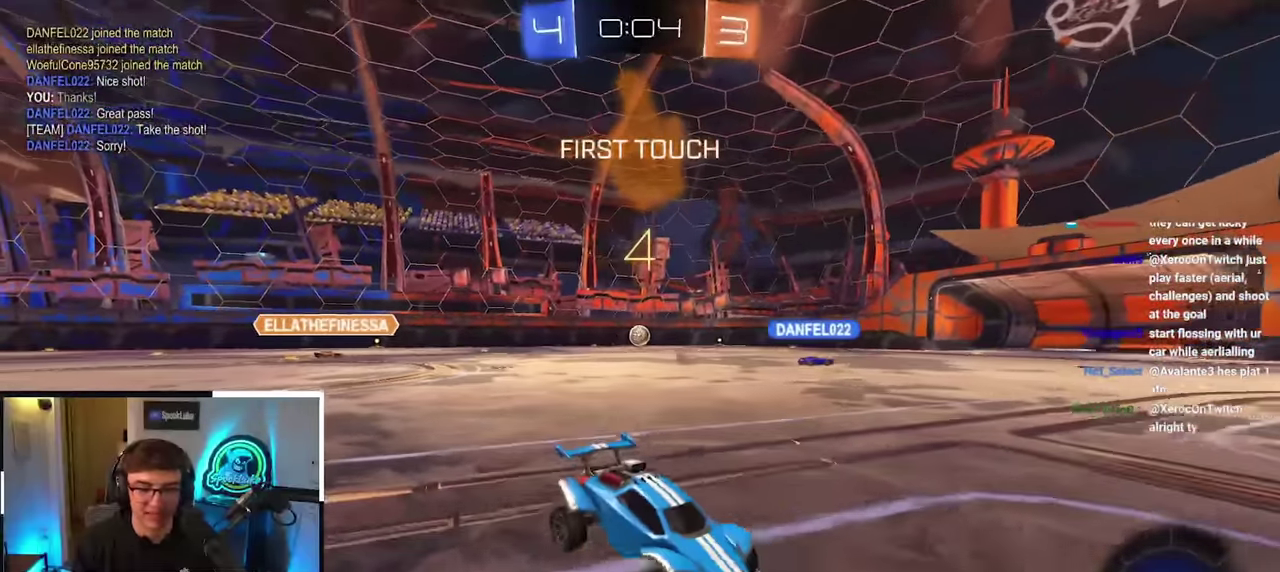
{"buttons": [], "left_stick": "up", "right_stick": "center", "events": [[117, "left_stick", "up"], [300, "left_stick", "up-right"], [467, "left_stick", "up"]]}
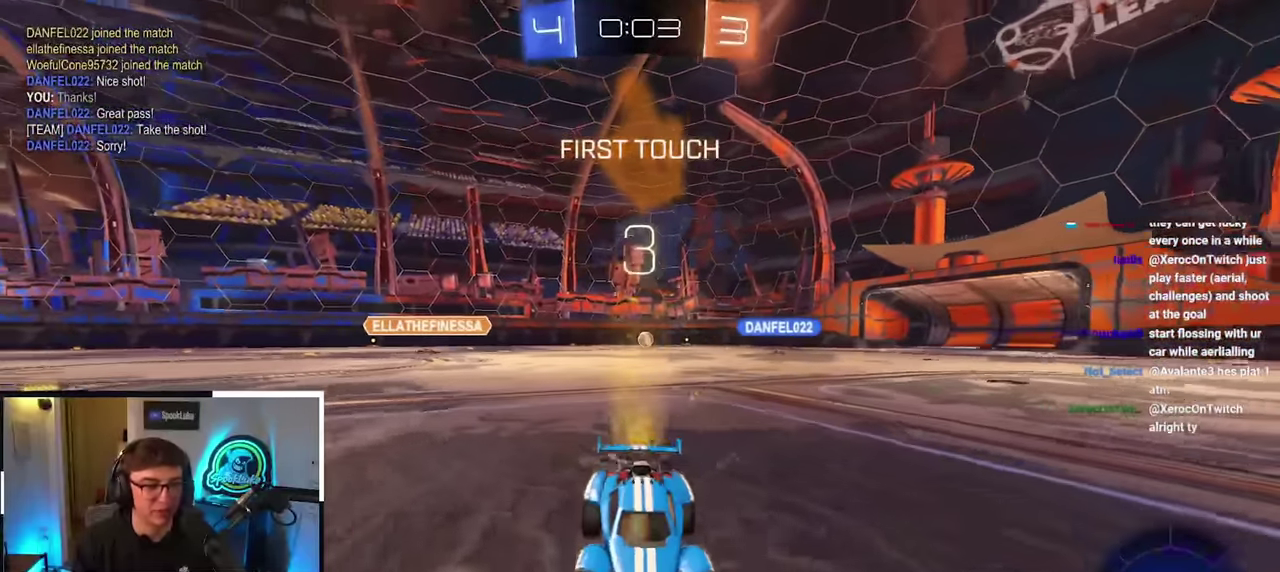
{"buttons": ["L2"], "left_stick": "up", "right_stick": "center", "events": [[300, "TRIANGLE", "down"], [350, "L2", "down"], [417, "TRIANGLE", "up"]]}
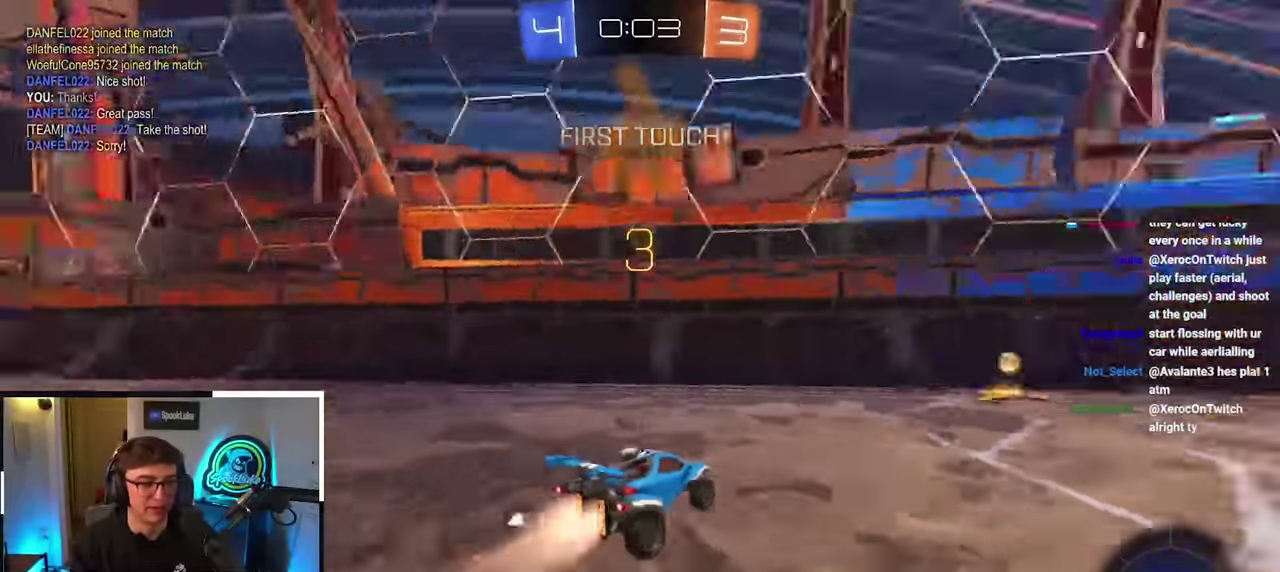
{"buttons": ["L2"], "left_stick": "up-right", "right_stick": "center", "events": [[50, "L2", "up"], [133, "L2", "down"], [250, "left_stick", "up-right"], [267, "TRIANGLE", "down"], [383, "TRIANGLE", "up"]]}
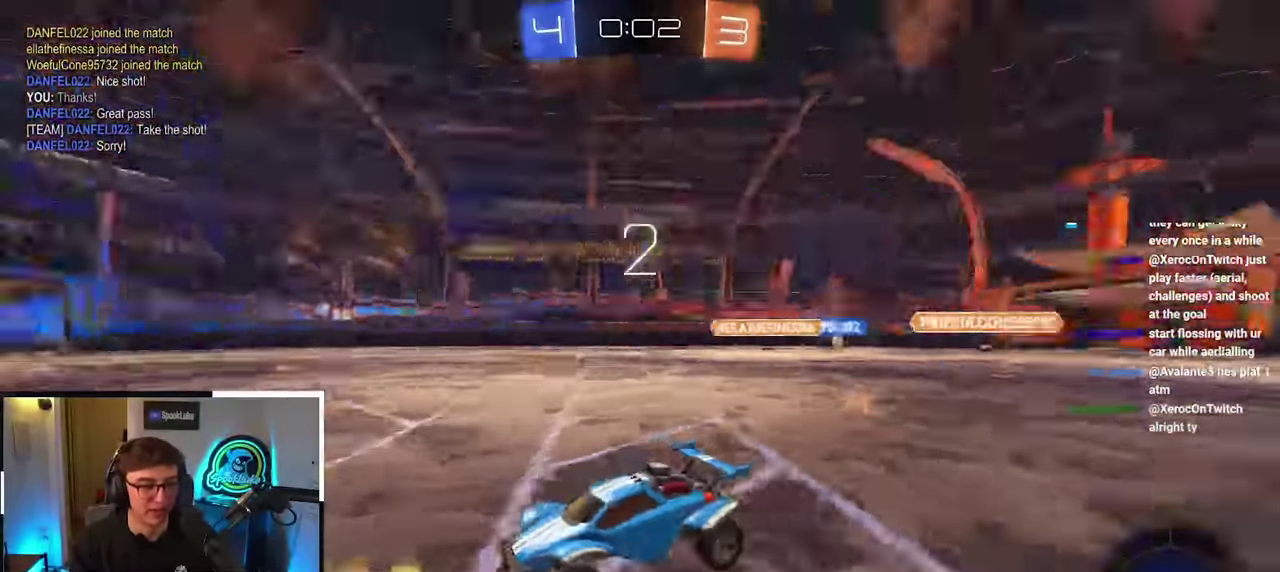
{"buttons": ["CROSS", "L2"], "left_stick": "up", "right_stick": "center", "events": [[167, "L2", "up"], [217, "left_stick", "up"], [250, "CROSS", "down"], [333, "L2", "down"], [350, "CROSS", "up"], [400, "CROSS", "down"]]}